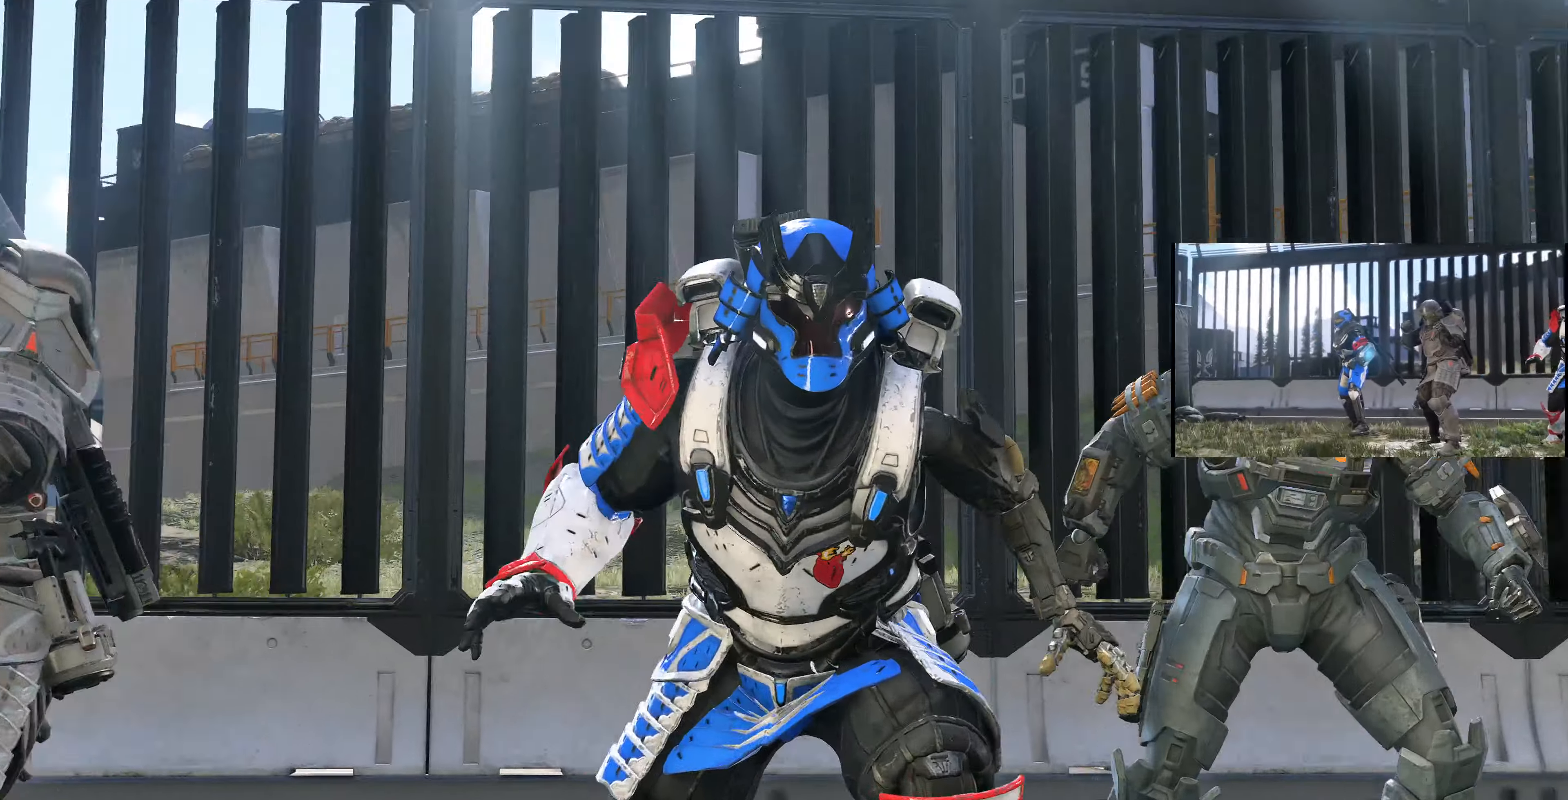
Gameplay with a controller (PlayStation layout); each line is a JSON object with the inputs held at the frame after it. "events" lists button and stick changes between this image and that frame as [ms after this image, input, new state], when the widget could be followed in between.
{"buttons": [], "left_stick": "up", "right_stick": "center", "events": [[266, "left_stick", "up"]]}
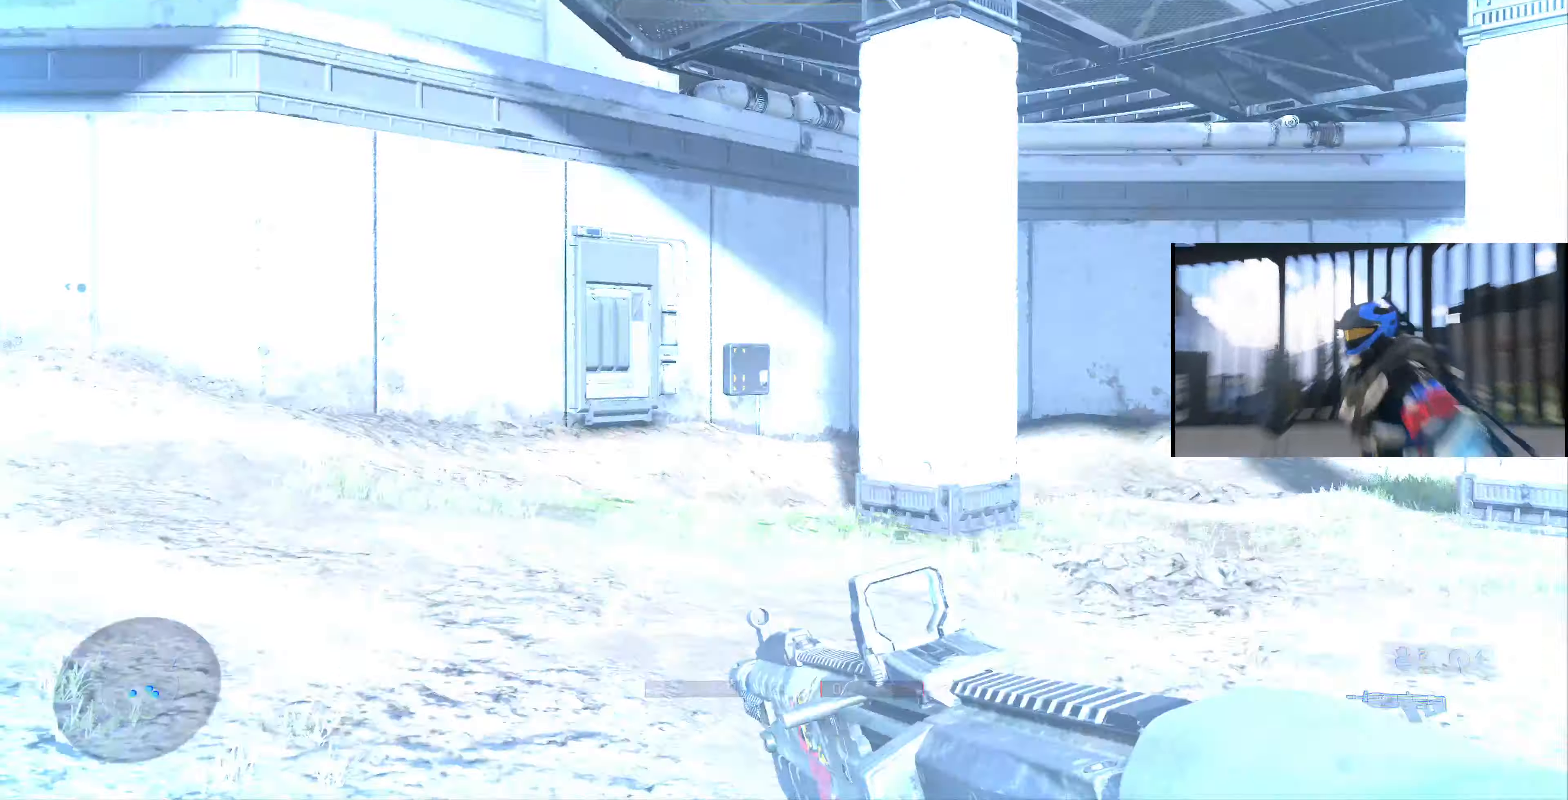
{"buttons": [], "left_stick": "up", "right_stick": "left", "events": [[233, "SQUARE", "down"], [333, "SQUARE", "up"], [400, "right_stick", "left"]]}
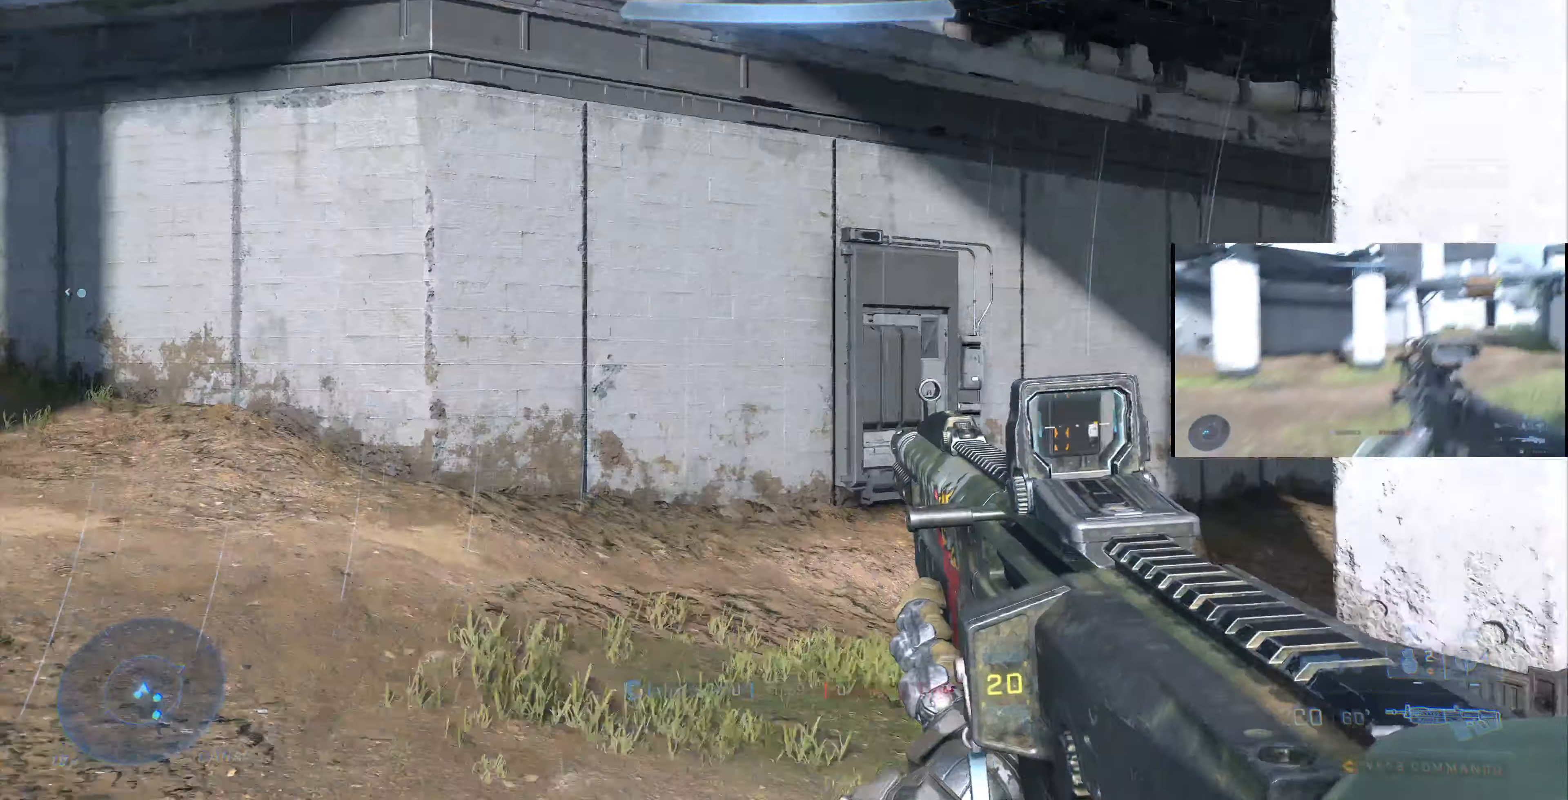
{"buttons": [], "left_stick": "up", "right_stick": "center", "events": [[300, "right_stick", "center"]]}
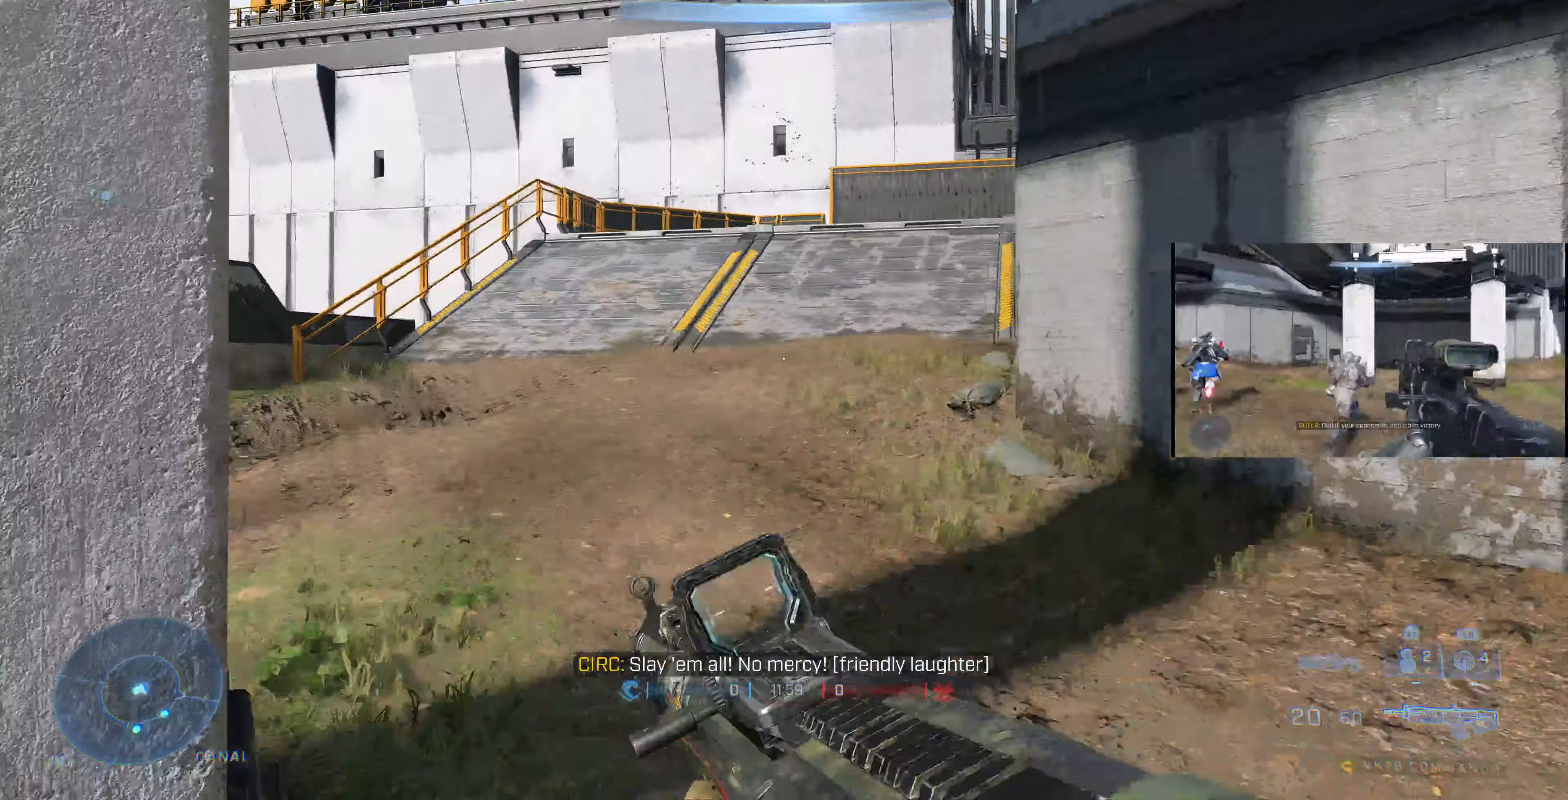
{"buttons": [], "left_stick": "up", "right_stick": "center", "events": [[300, "right_stick", "right"], [466, "right_stick", "center"]]}
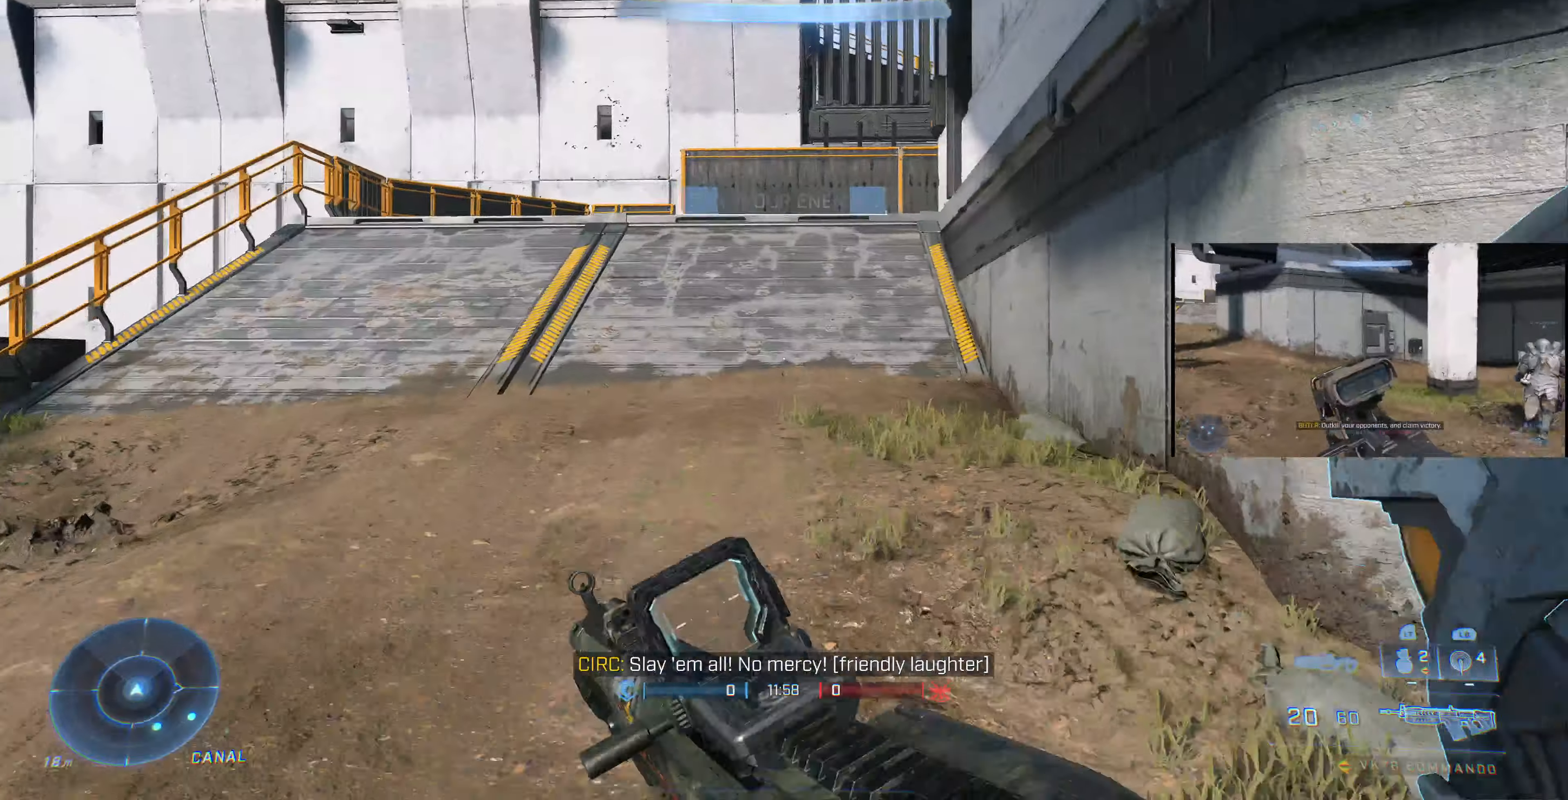
{"buttons": [], "left_stick": "up", "right_stick": "center", "events": [[333, "TRIANGLE", "down"], [400, "TRIANGLE", "up"]]}
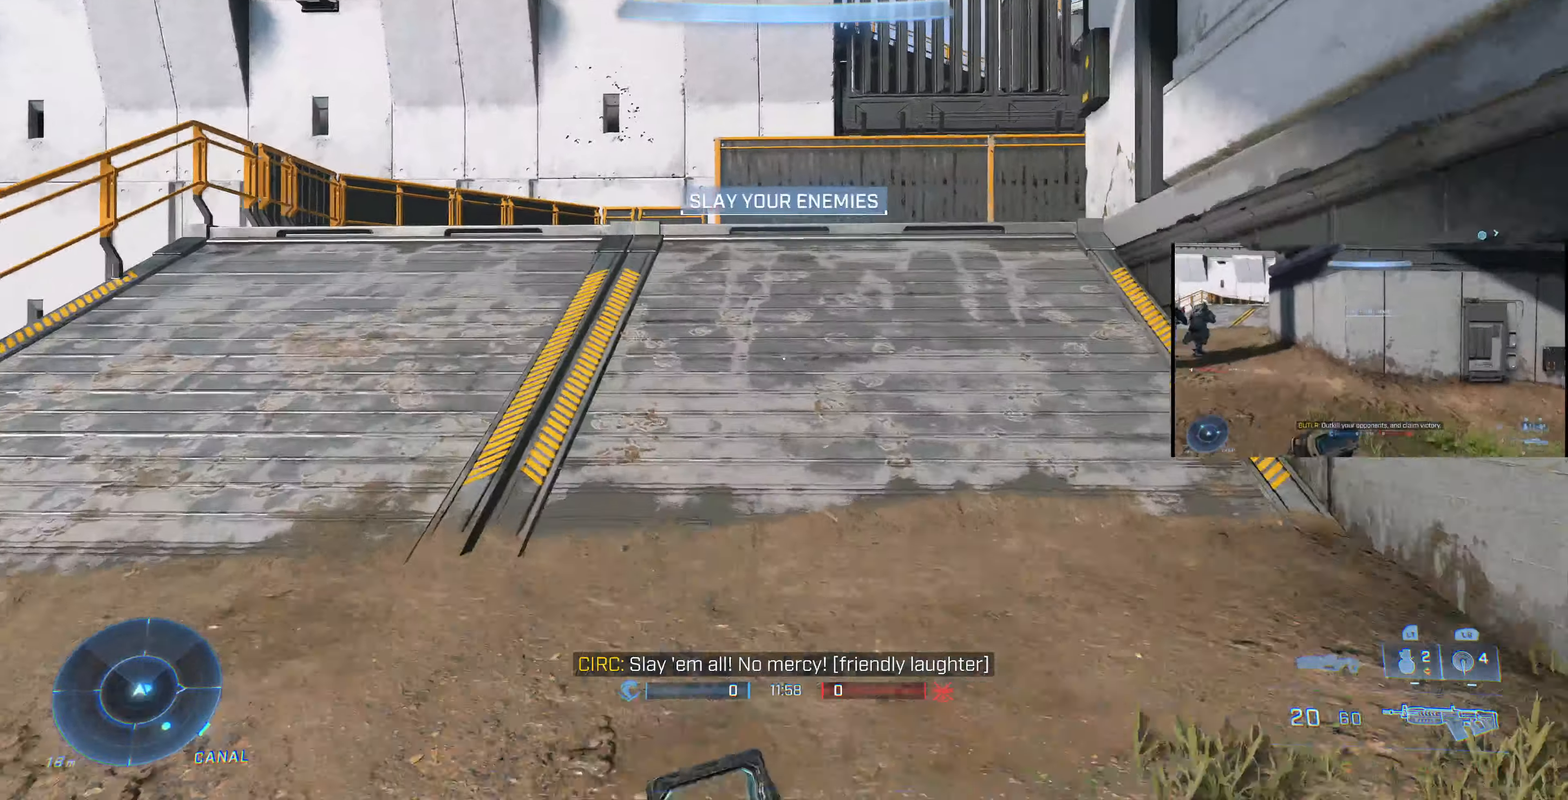
{"buttons": [], "left_stick": "up", "right_stick": "right", "events": [[100, "right_stick", "right"], [400, "right_stick", "center"], [500, "right_stick", "right"]]}
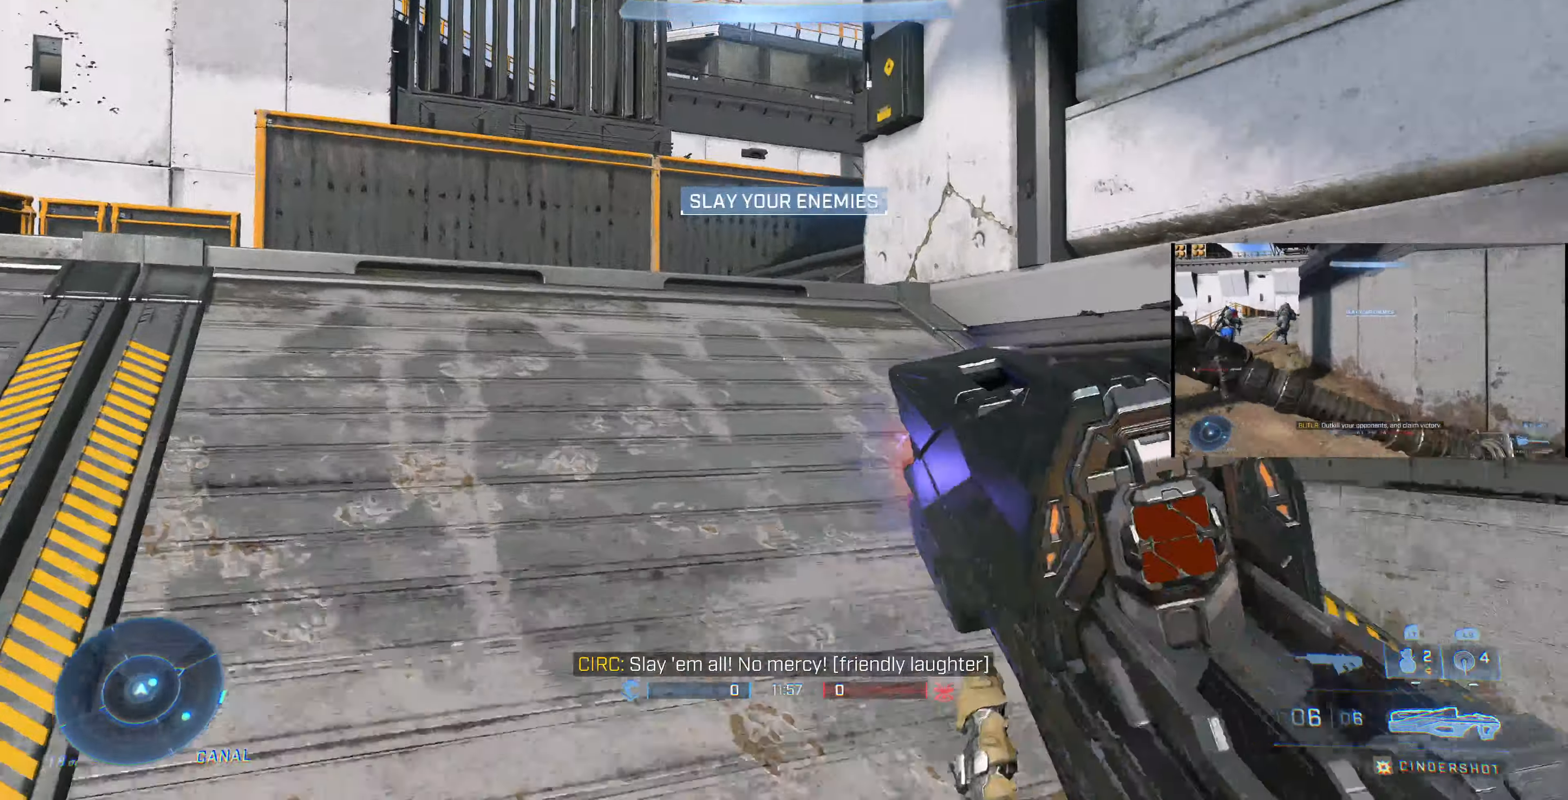
{"buttons": [], "left_stick": "up", "right_stick": "right", "events": [[200, "right_stick", "center"], [434, "right_stick", "right"]]}
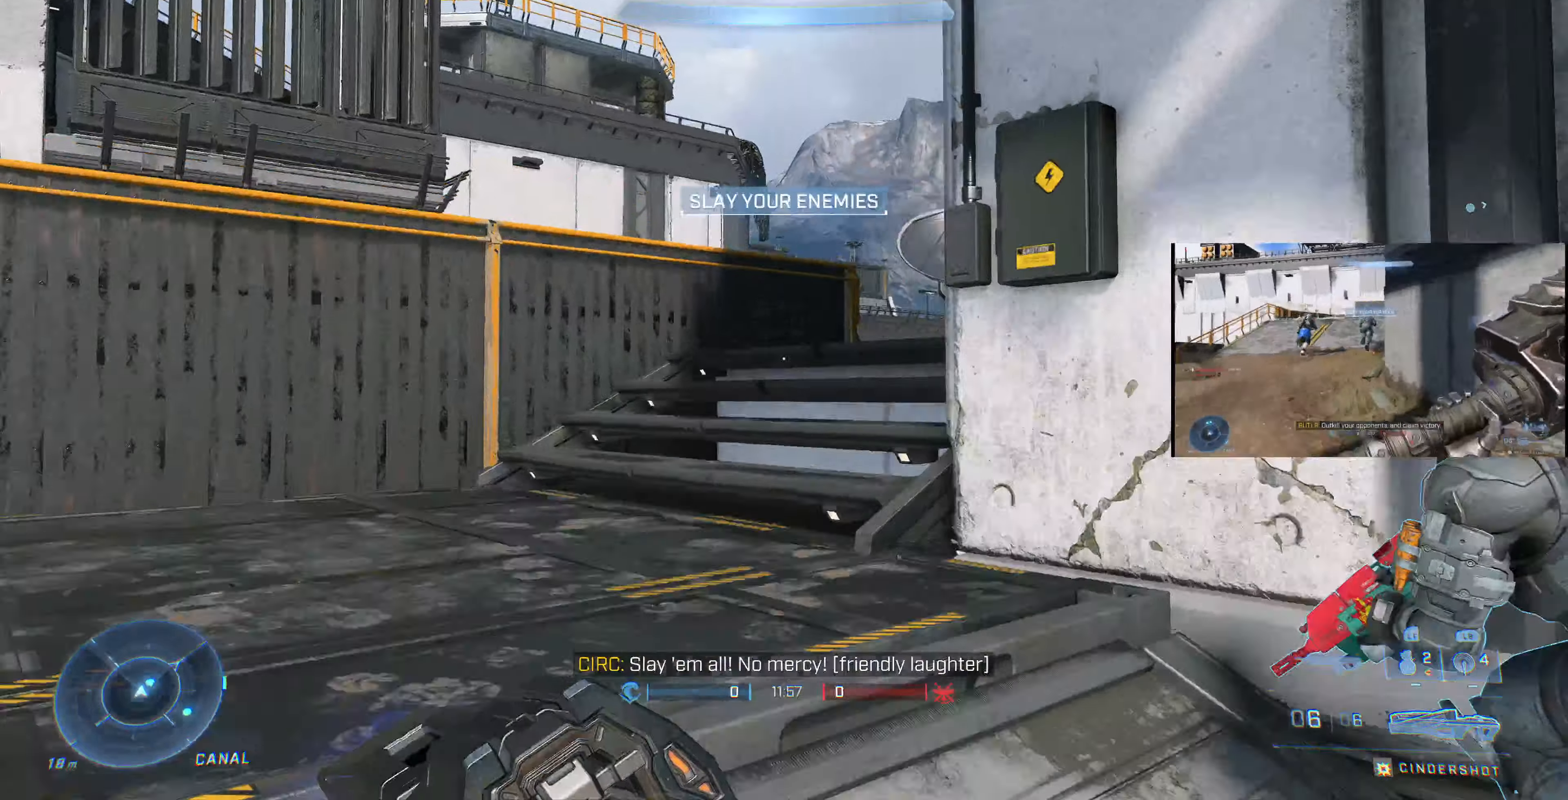
{"buttons": [], "left_stick": "up", "right_stick": "right", "events": [[267, "right_stick", "center"], [367, "right_stick", "right"]]}
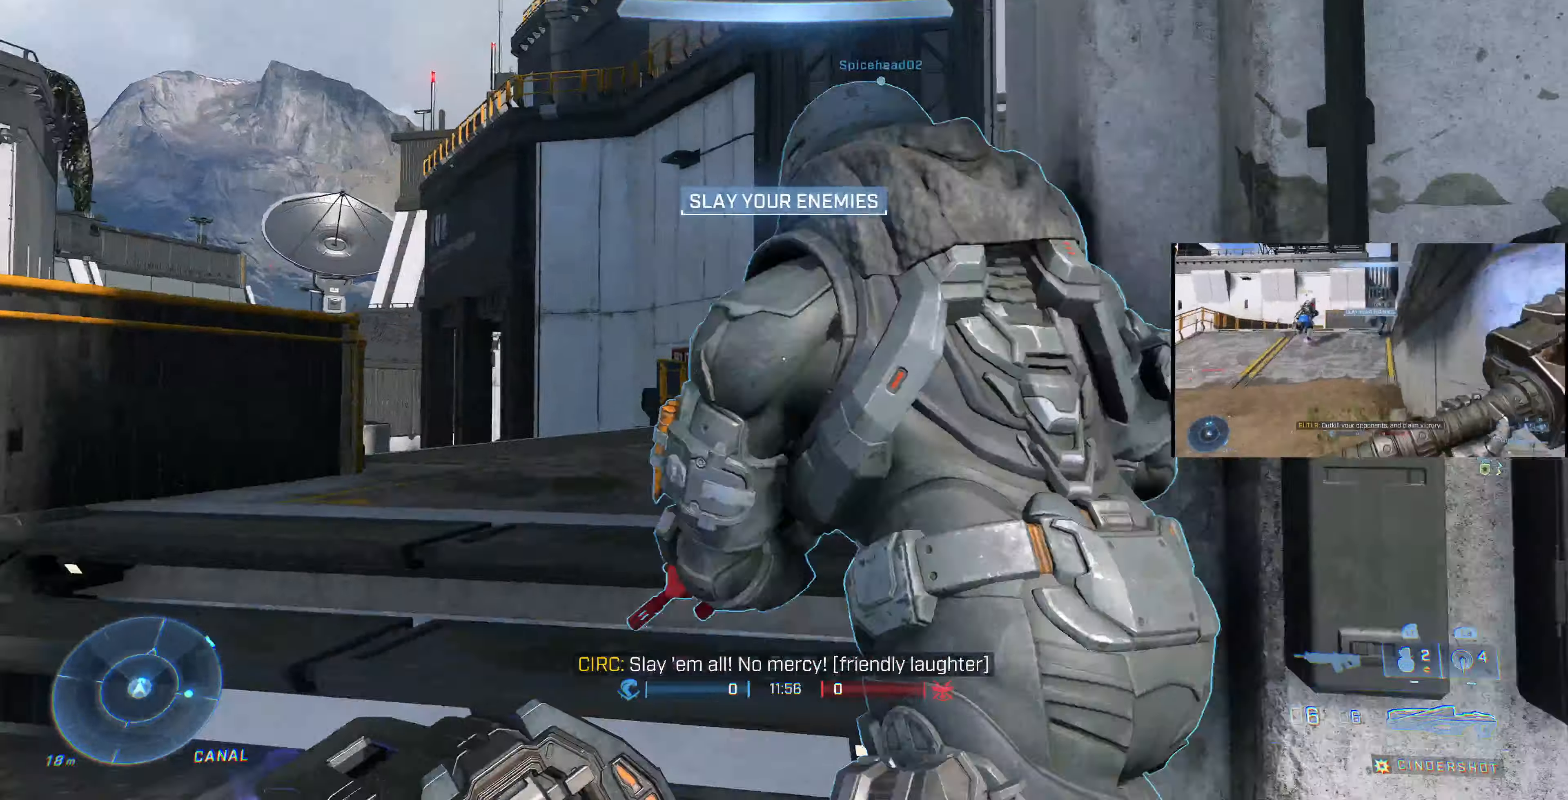
{"buttons": [], "left_stick": "up", "right_stick": "right", "events": [[167, "right_stick", "center"], [234, "right_stick", "right"]]}
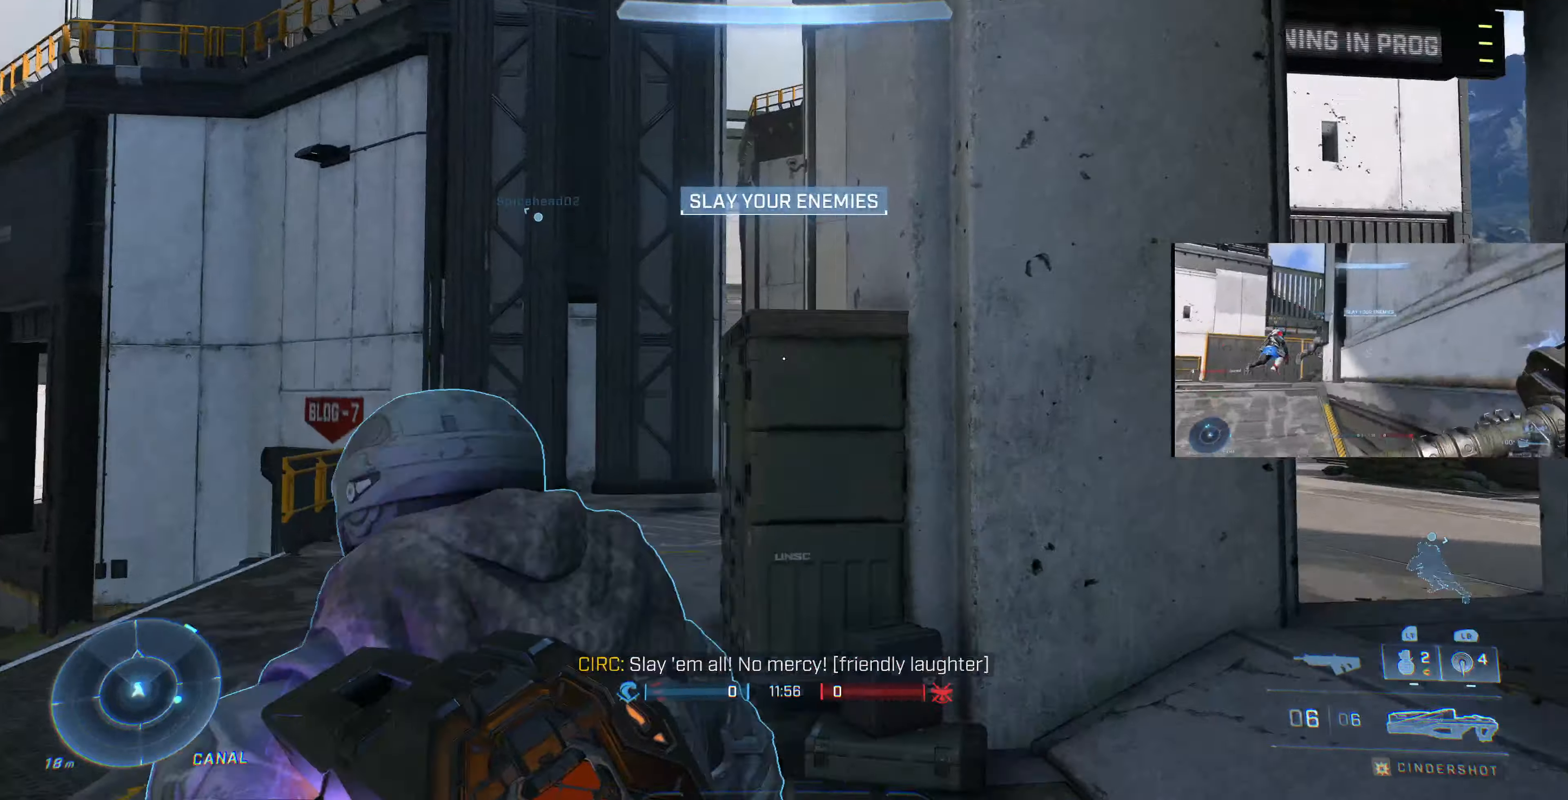
{"buttons": [], "left_stick": "up-right", "right_stick": "center", "events": [[400, "left_stick", "up-right"], [467, "right_stick", "center"]]}
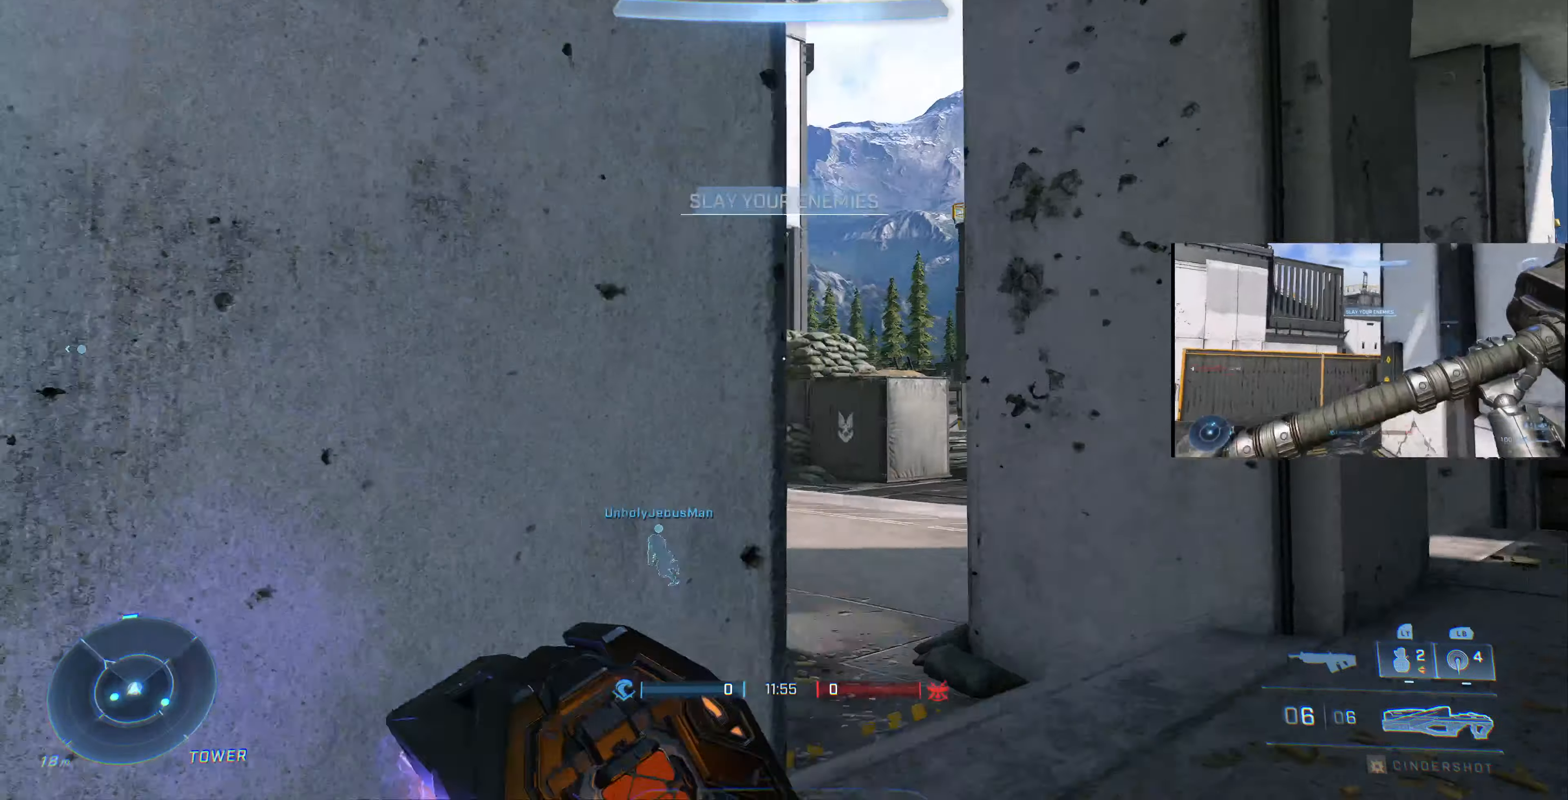
{"buttons": [], "left_stick": "center", "right_stick": "center", "events": [[67, "right_stick", "left"], [134, "left_stick", "right"], [367, "right_stick", "center"], [434, "left_stick", "center"]]}
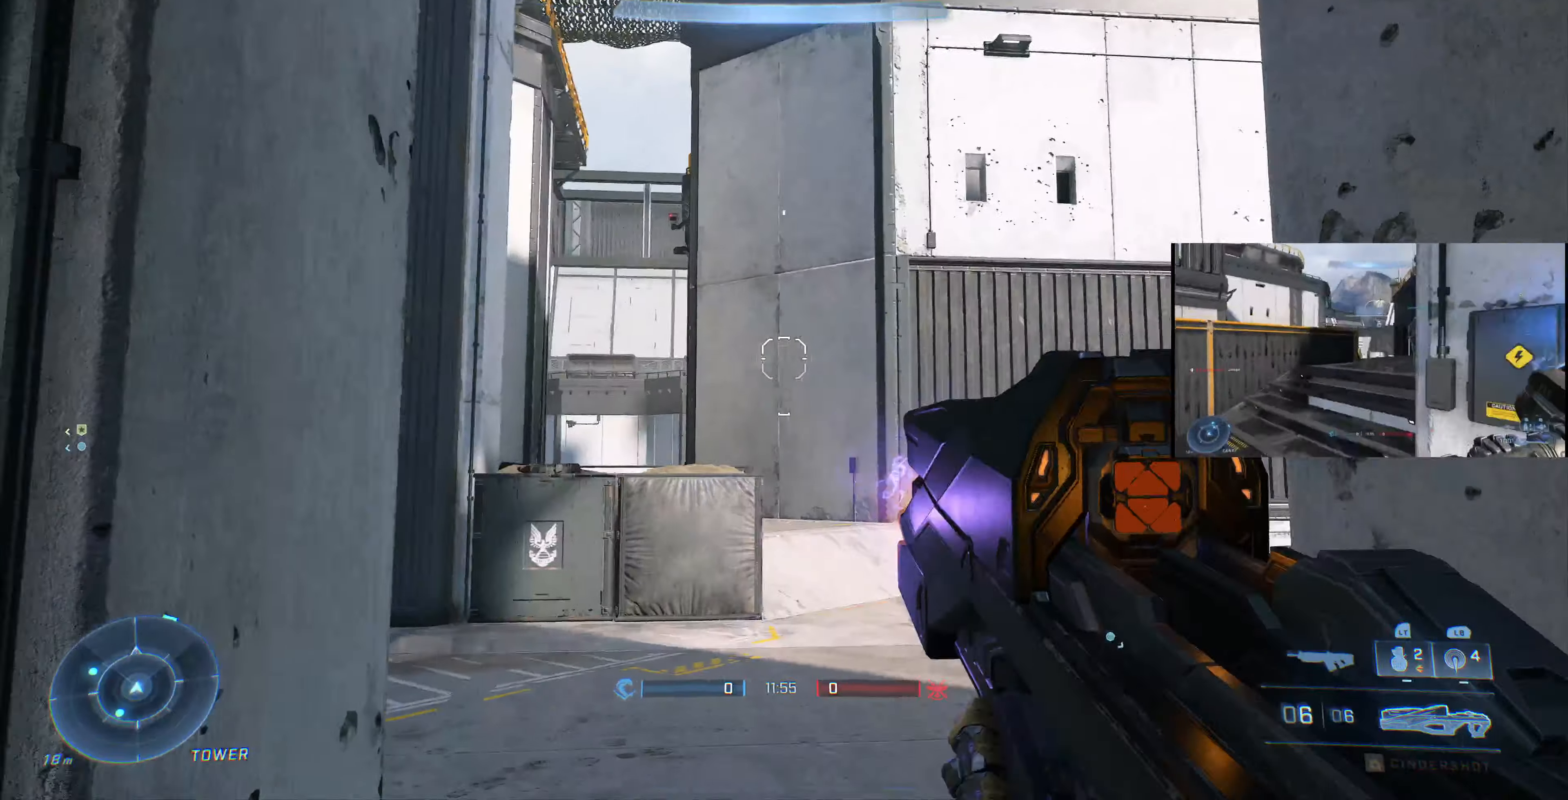
{"buttons": [], "left_stick": "left", "right_stick": "left", "events": [[67, "right_stick", "down-left"], [167, "right_stick", "center"], [367, "right_stick", "left"], [434, "left_stick", "left"]]}
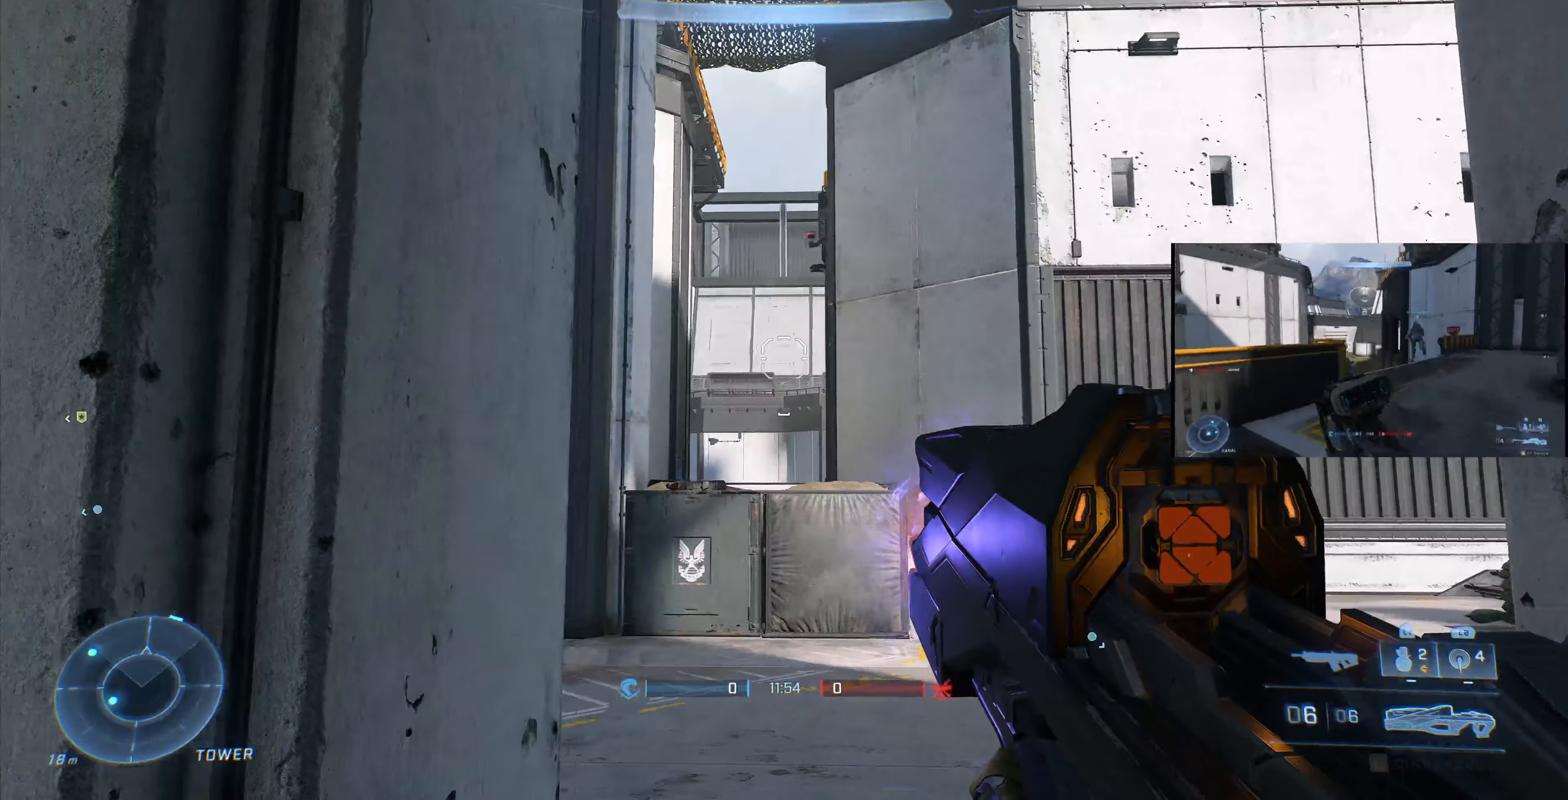
{"buttons": [], "left_stick": "right", "right_stick": "center", "events": [[67, "left_stick", "center"], [67, "right_stick", "center"], [167, "right_stick", "left"], [267, "right_stick", "center"], [400, "L1", "down"], [400, "left_stick", "right"], [500, "L1", "up"]]}
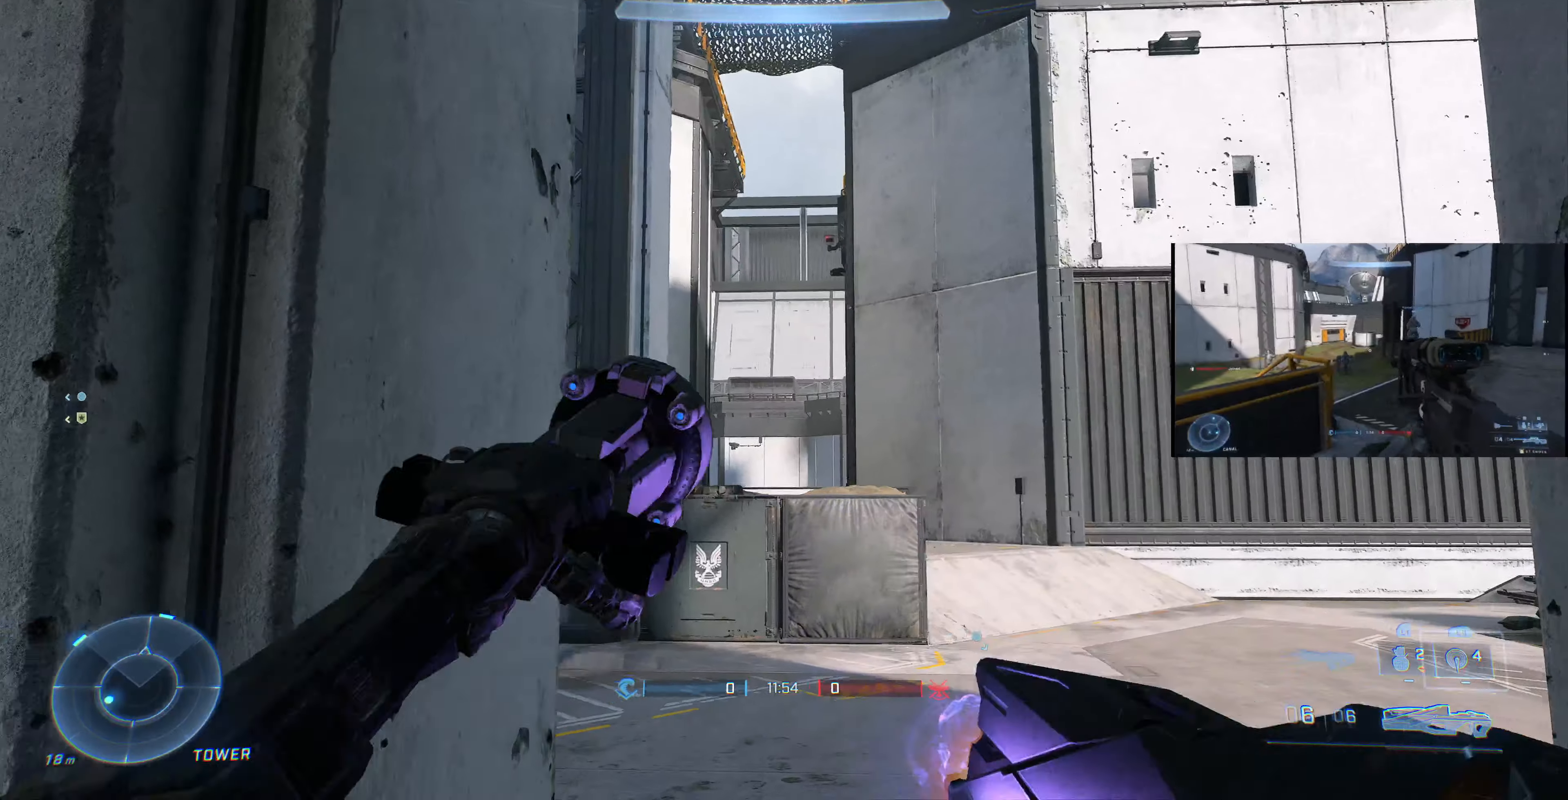
{"buttons": [], "left_stick": "up", "right_stick": "center", "events": [[34, "left_stick", "center"], [300, "left_stick", "up"]]}
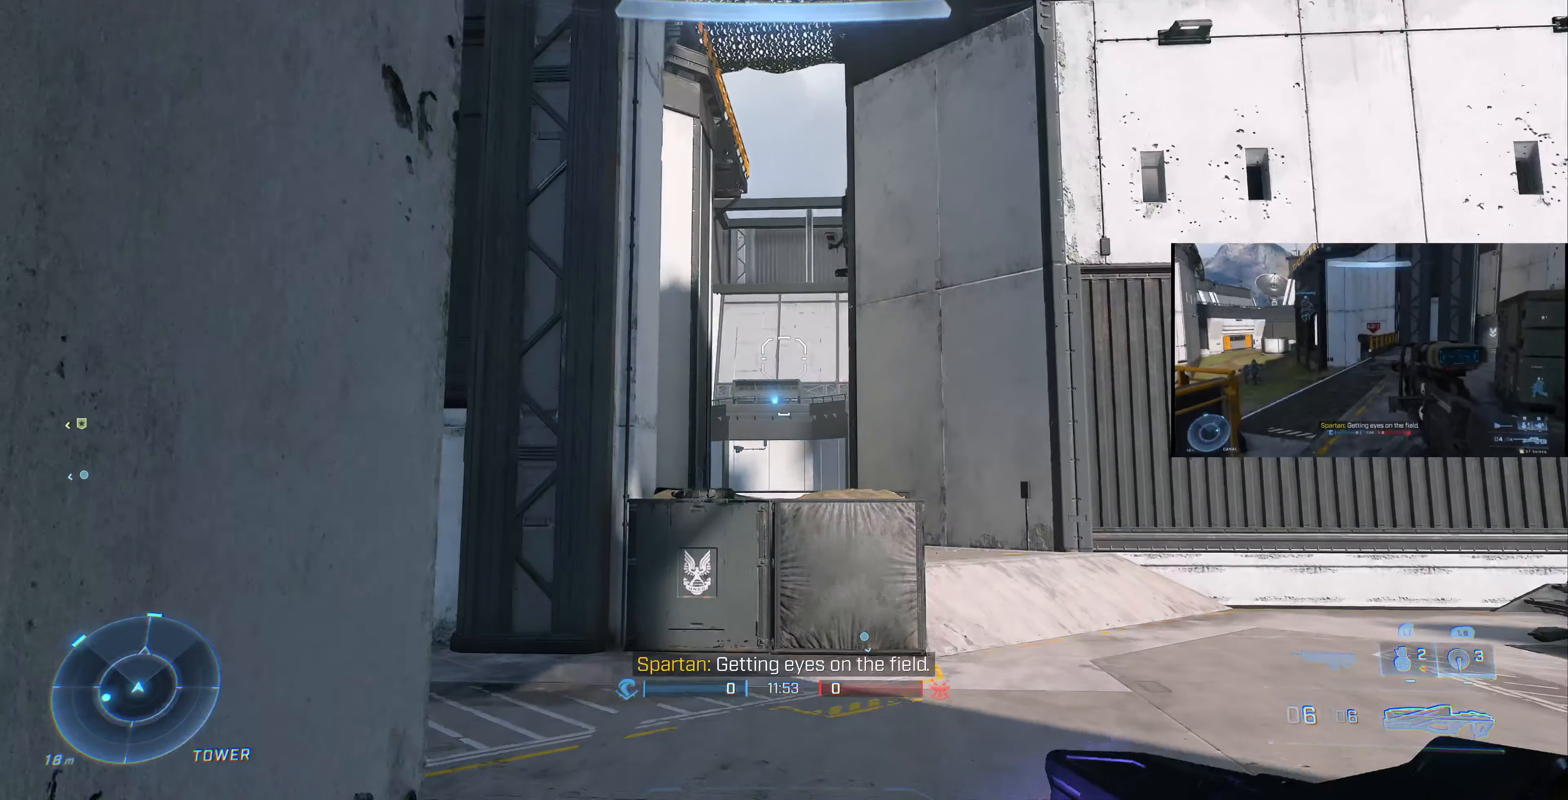
{"buttons": [], "left_stick": "up", "right_stick": "up", "events": [[167, "right_stick", "up-left"], [267, "right_stick", "center"], [400, "right_stick", "up"]]}
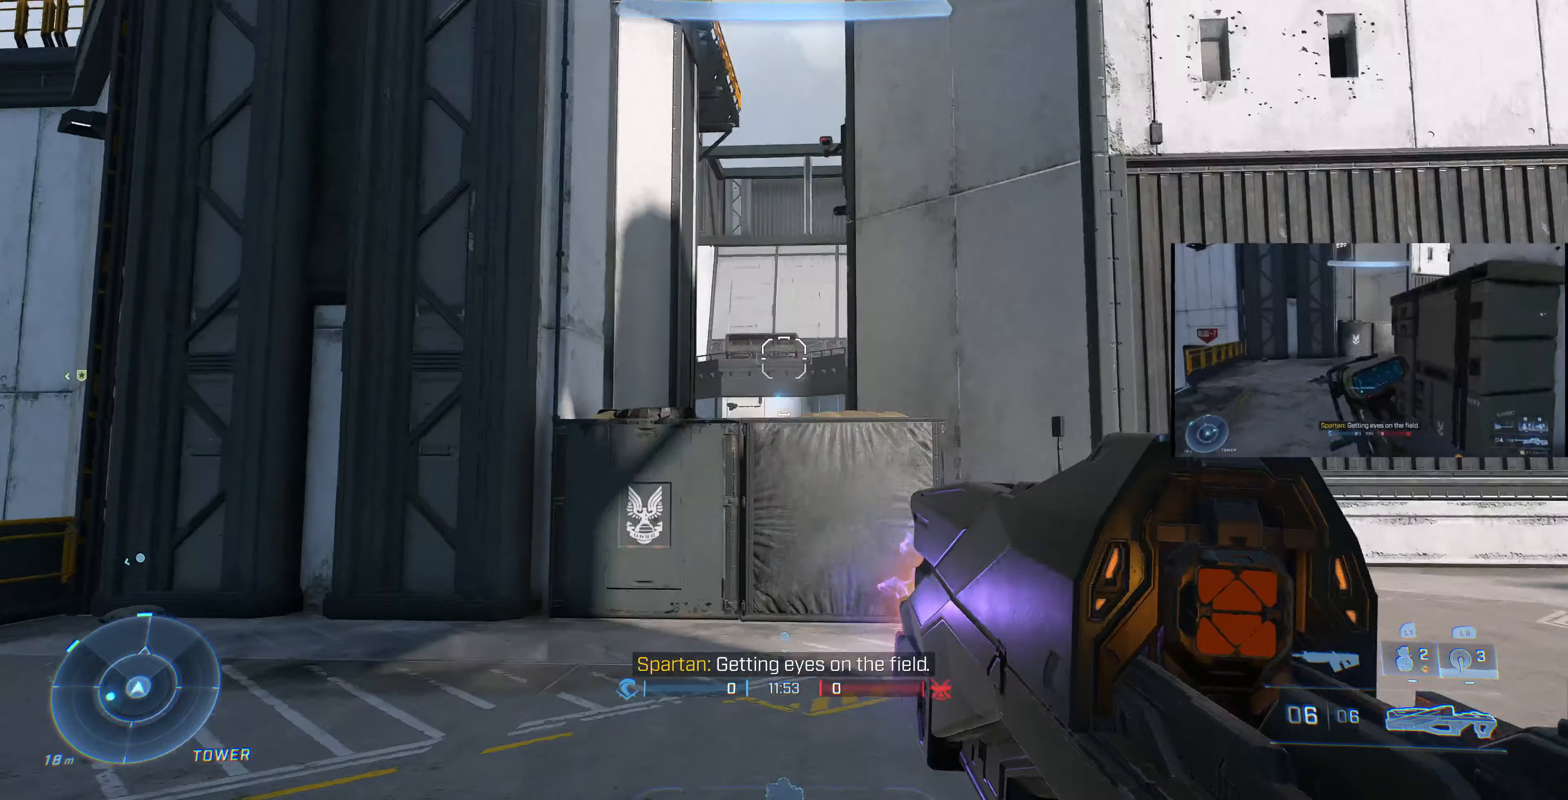
{"buttons": [], "left_stick": "up", "right_stick": "center", "events": [[100, "right_stick", "center"], [300, "right_stick", "up"], [500, "right_stick", "center"]]}
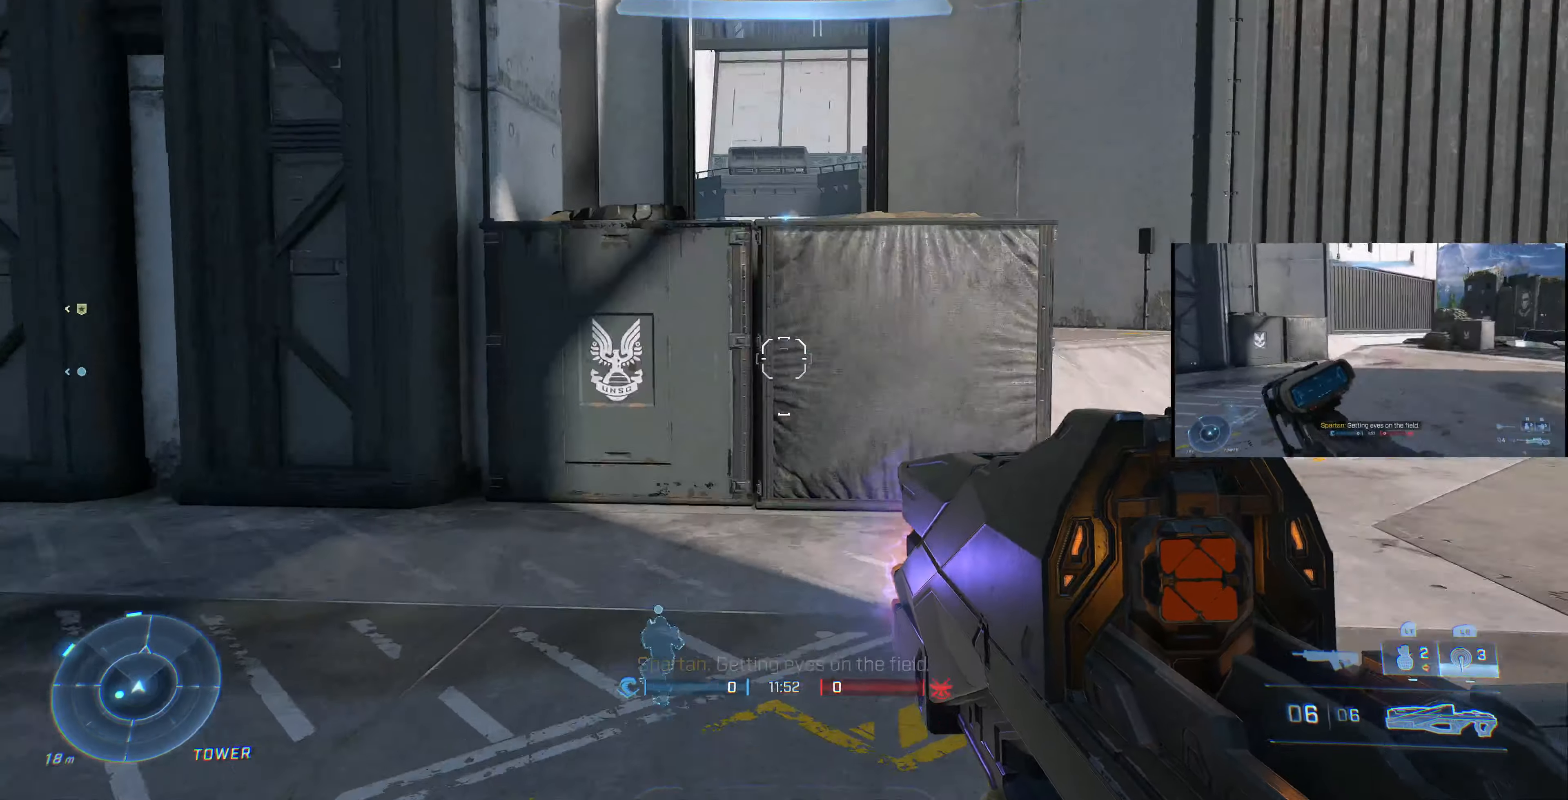
{"buttons": [], "left_stick": "up", "right_stick": "center", "events": [[334, "CROSS", "down"], [500, "CROSS", "up"]]}
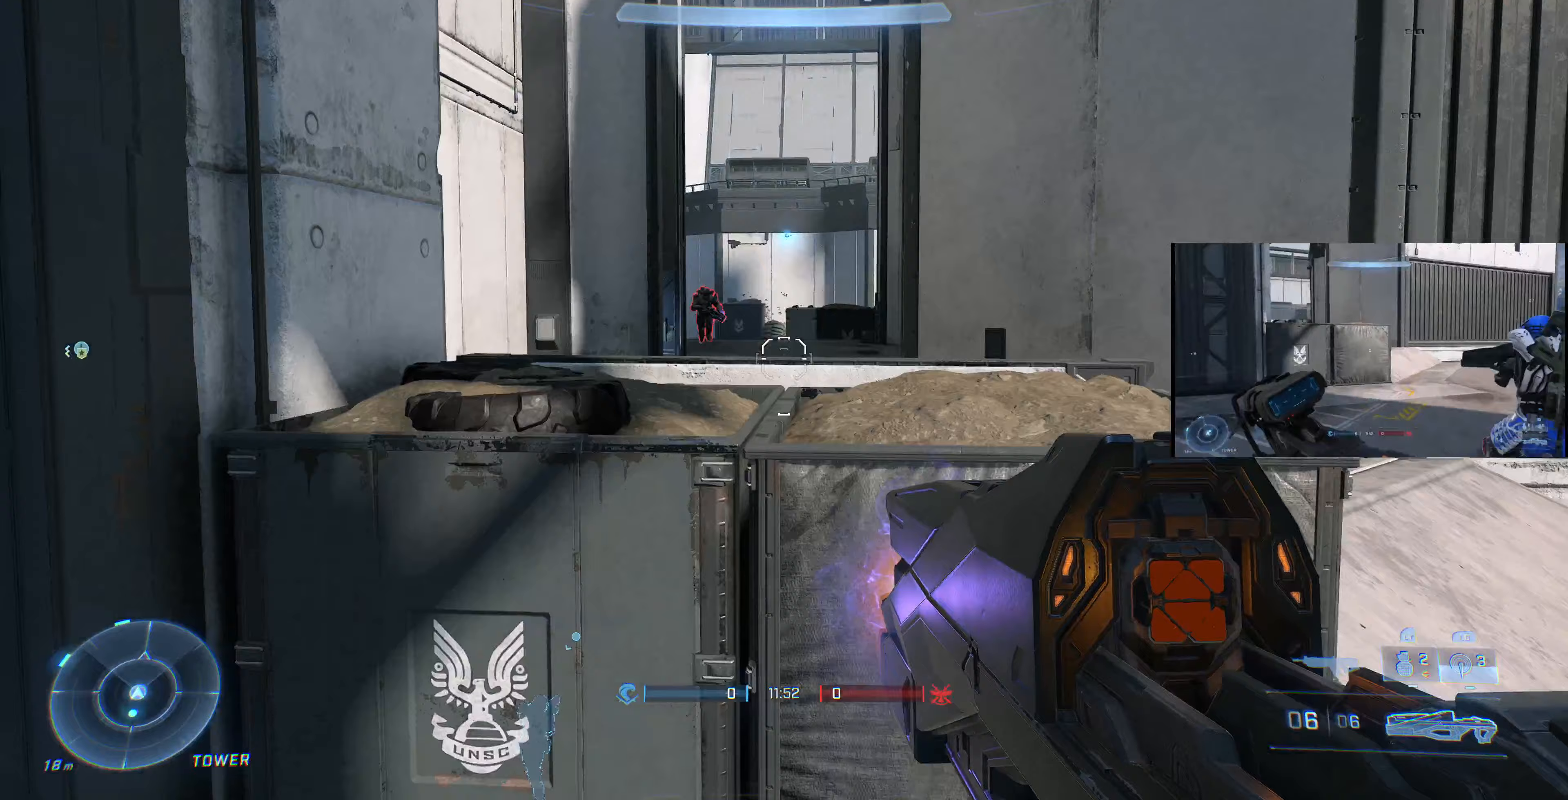
{"buttons": ["R2"], "left_stick": "right", "right_stick": "center", "events": [[133, "left_stick", "center"], [267, "right_stick", "left"], [333, "left_stick", "up-right"], [400, "R2", "down"], [400, "right_stick", "center"], [500, "left_stick", "right"]]}
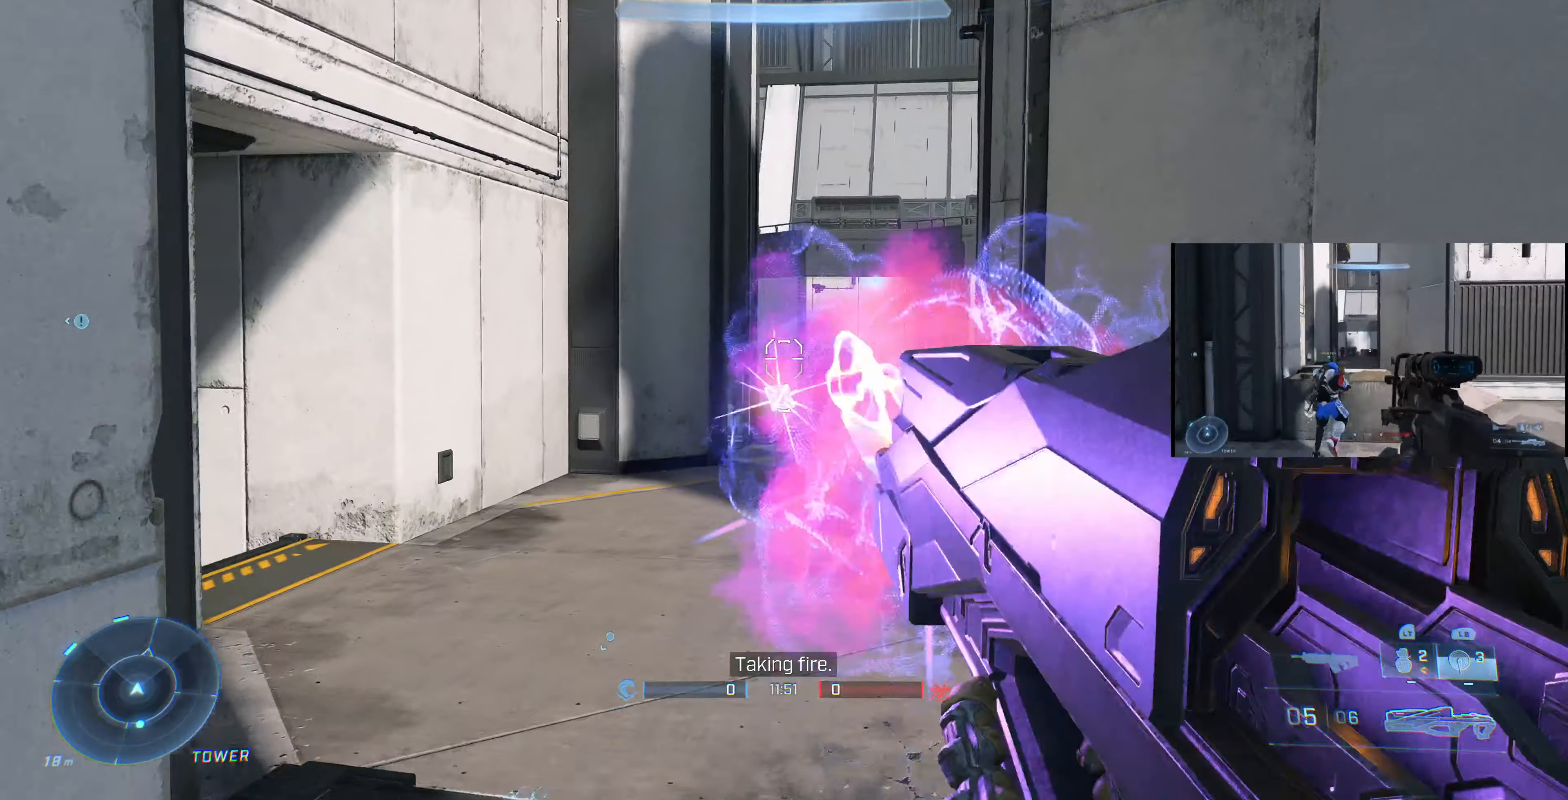
{"buttons": [], "left_stick": "up-right", "right_stick": "center", "events": [[33, "R2", "up"], [33, "left_stick", "up-right"], [67, "left_stick", "down"], [267, "right_stick", "up-left"], [367, "left_stick", "up-right"], [367, "right_stick", "center"]]}
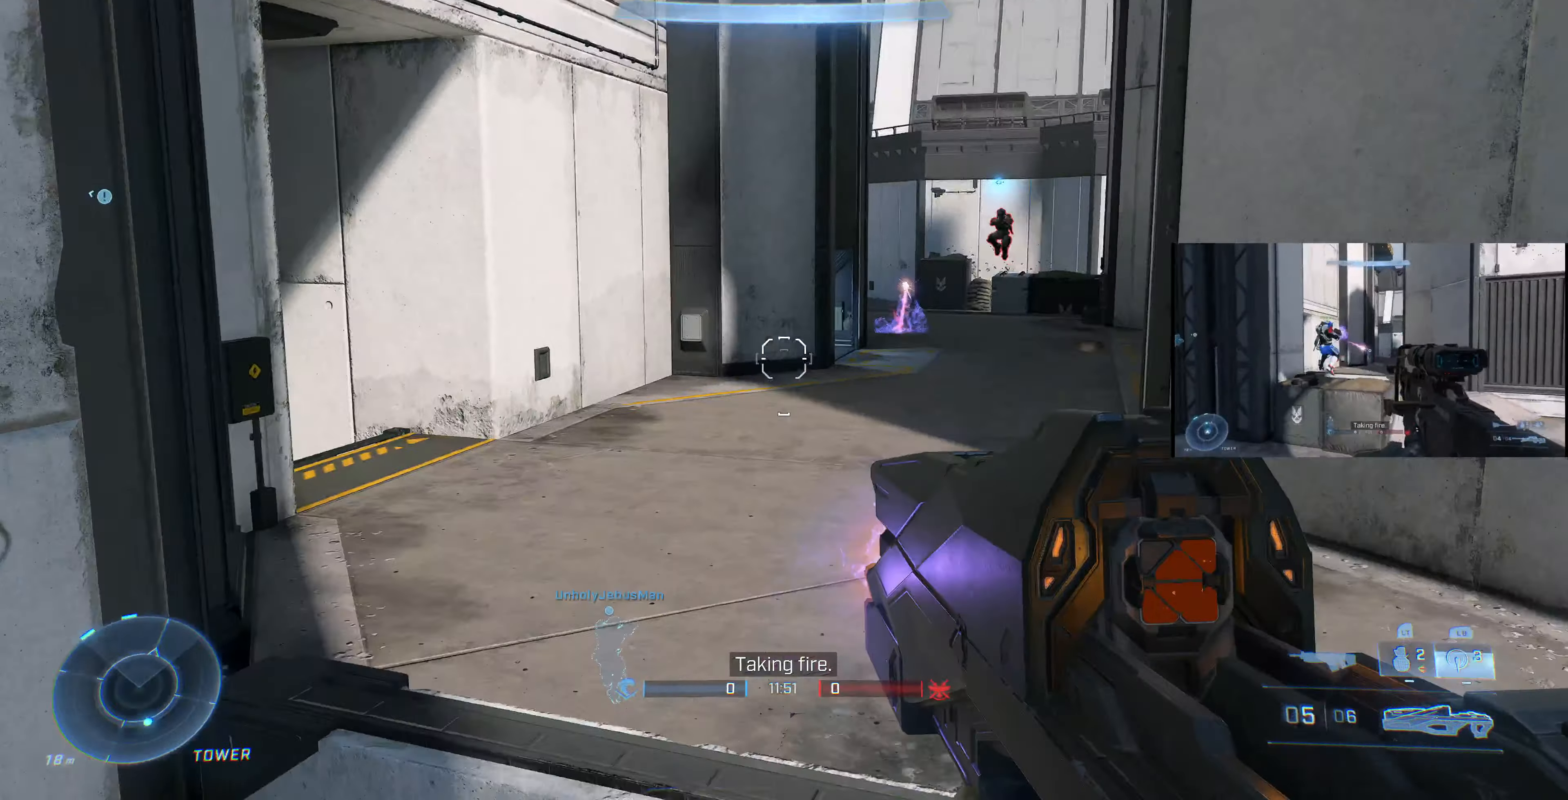
{"buttons": [], "left_stick": "down-right", "right_stick": "center", "events": [[33, "left_stick", "center"], [100, "left_stick", "right"], [100, "right_stick", "right"], [233, "right_stick", "center"], [267, "left_stick", "center"], [300, "right_stick", "right"], [367, "R2", "down"], [367, "right_stick", "center"], [433, "left_stick", "down-right"], [500, "R2", "up"]]}